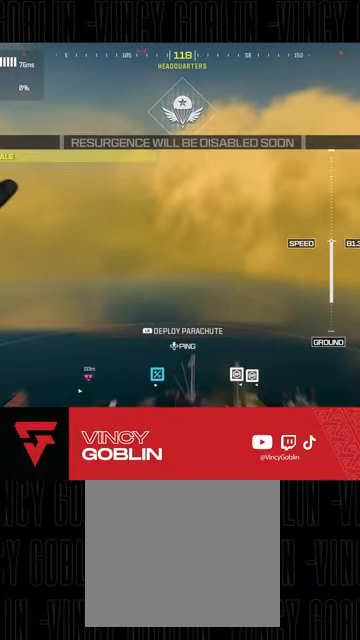
Gameplay with a controller (PlayStation layout); each line is a JSON object with the inputs held at the frame after it. "events" lists button and stick changes between this image and that frame as [ms after this image, input, new state], when the widget could be followed in between.
{"buttons": [], "left_stick": "center", "right_stick": "down", "events": [[200, "L1", "down"], [400, "L1", "up"], [400, "right_stick", "down"]]}
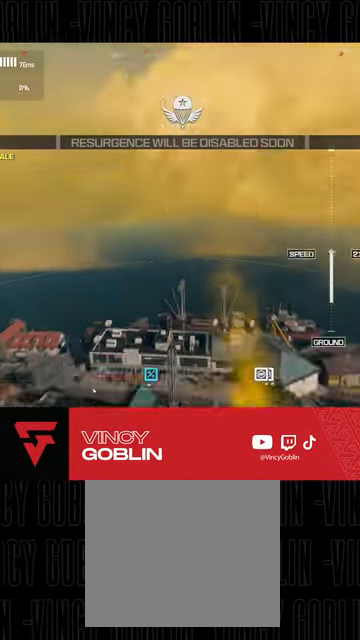
{"buttons": [], "left_stick": "center", "right_stick": "down", "events": []}
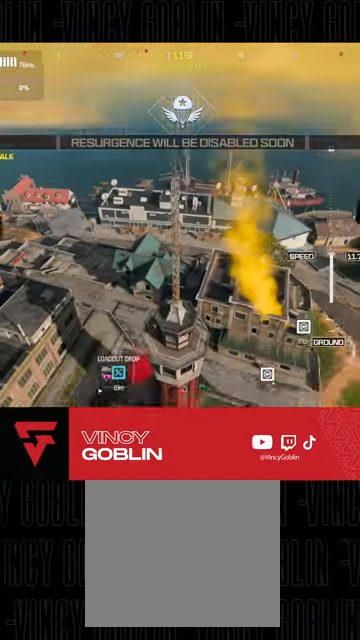
{"buttons": [], "left_stick": "down-left", "right_stick": "center", "events": [[133, "left_stick", "right"], [300, "right_stick", "down-left"], [433, "left_stick", "down-left"], [467, "right_stick", "center"]]}
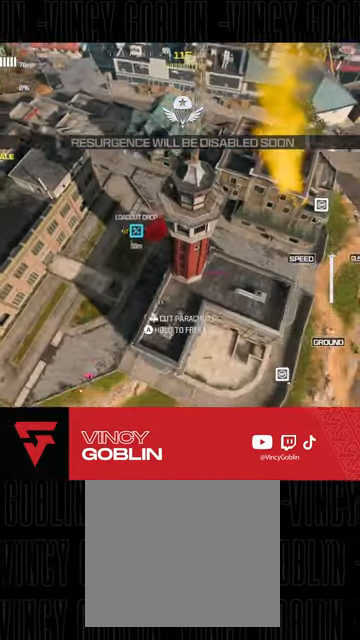
{"buttons": ["R3"], "left_stick": "up-right", "right_stick": "left", "events": [[167, "left_stick", "center"], [300, "R3", "down"], [300, "left_stick", "up-right"], [400, "right_stick", "left"]]}
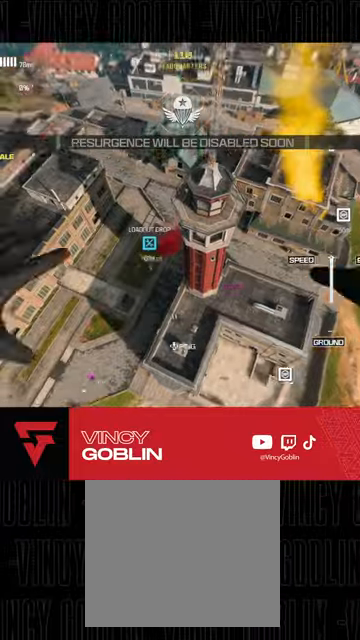
{"buttons": [], "left_stick": "up-right", "right_stick": "up-left", "events": [[100, "R3", "up"], [133, "right_stick", "center"], [433, "right_stick", "up-left"]]}
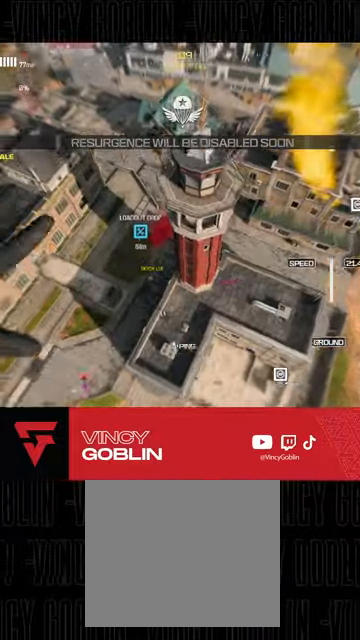
{"buttons": [], "left_stick": "down-left", "right_stick": "up-left", "events": [[100, "left_stick", "center"], [233, "left_stick", "down-left"]]}
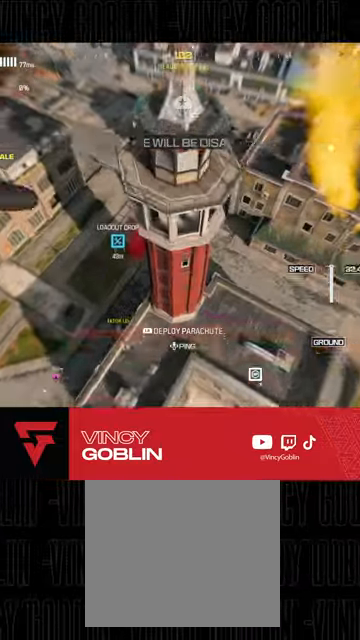
{"buttons": [], "left_stick": "down", "right_stick": "up-left", "events": [[433, "left_stick", "down"]]}
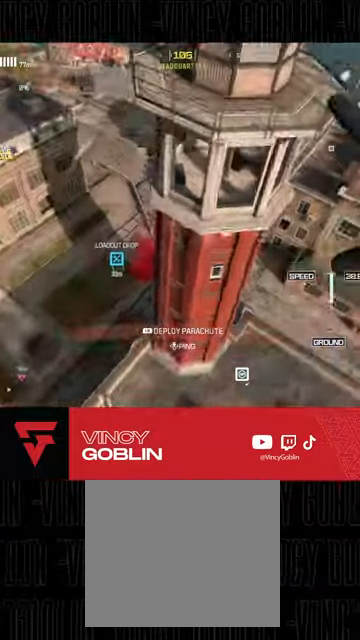
{"buttons": [], "left_stick": "right", "right_stick": "up", "events": [[67, "left_stick", "right"], [100, "right_stick", "up-right"], [433, "right_stick", "up"]]}
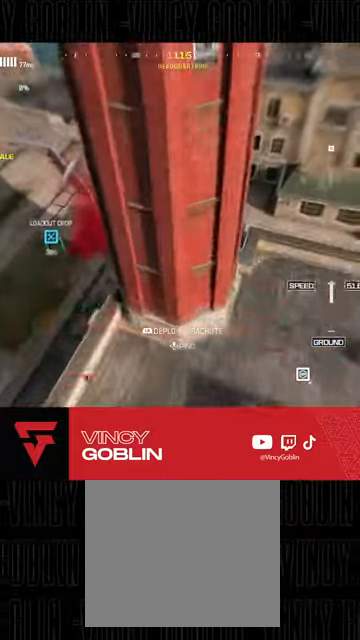
{"buttons": ["L3"], "left_stick": "up-left", "right_stick": "up-left", "events": [[133, "left_stick", "up-right"], [200, "L1", "down"], [200, "right_stick", "up-left"], [233, "L2", "down"], [267, "left_stick", "up"], [333, "L1", "up"], [333, "L2", "up"], [400, "L3", "down"], [433, "left_stick", "up-left"]]}
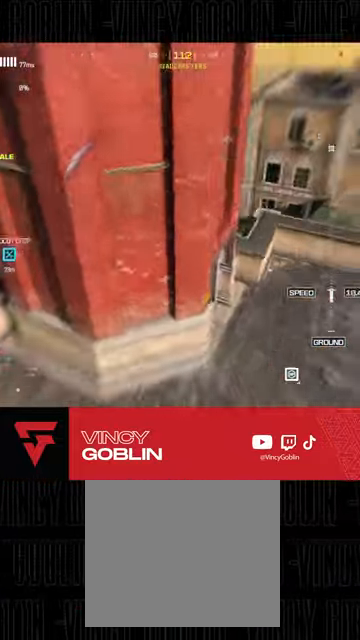
{"buttons": [], "left_stick": "up", "right_stick": "center", "events": [[67, "L3", "up"], [67, "left_stick", "up"], [267, "L3", "down"], [300, "right_stick", "left"], [333, "L3", "up"], [433, "right_stick", "center"]]}
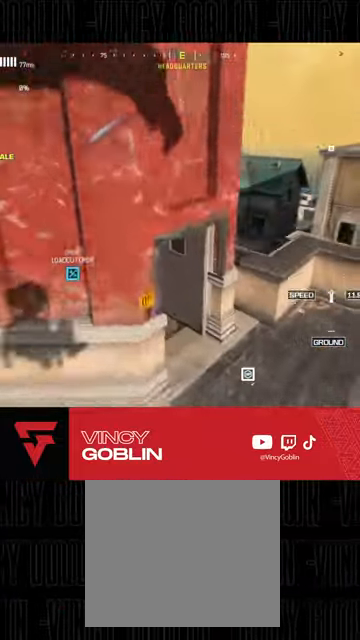
{"buttons": ["R3"], "left_stick": "up", "right_stick": "up-left", "events": [[100, "right_stick", "up-left"], [367, "R3", "down"]]}
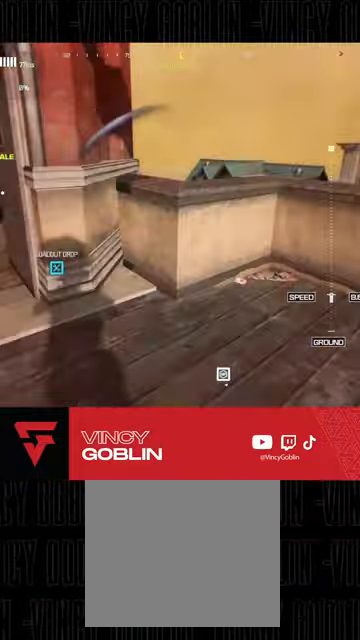
{"buttons": [], "left_stick": "up-left", "right_stick": "left", "events": [[67, "right_stick", "left"], [100, "R3", "up"], [200, "L3", "down"], [267, "left_stick", "up-left"], [367, "L3", "up"]]}
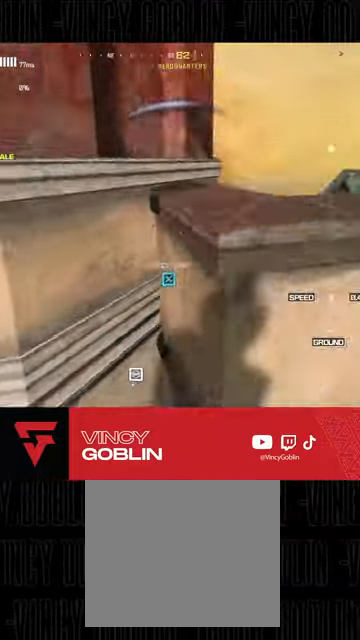
{"buttons": ["TRIANGLE", "L3"], "left_stick": "up", "right_stick": "center", "events": [[33, "left_stick", "left"], [267, "right_stick", "center"], [300, "left_stick", "up-left"], [400, "left_stick", "up"], [433, "L3", "down"], [467, "TRIANGLE", "down"]]}
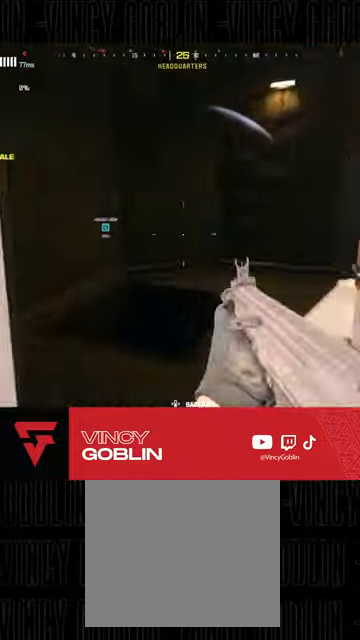
{"buttons": [], "left_stick": "center", "right_stick": "center", "events": [[33, "TRIANGLE", "up"], [33, "left_stick", "up-right"], [200, "left_stick", "up-left"], [200, "right_stick", "down-right"], [233, "L3", "up"], [300, "left_stick", "center"], [400, "right_stick", "center"]]}
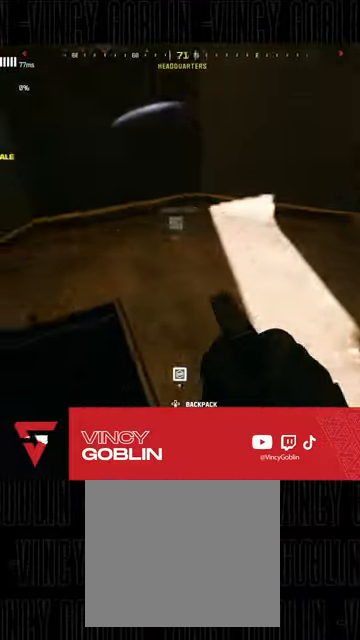
{"buttons": [], "left_stick": "up", "right_stick": "right", "events": [[33, "right_stick", "up-right"], [133, "left_stick", "up"], [200, "right_stick", "center"], [233, "L3", "down"], [267, "right_stick", "right"], [467, "L3", "up"]]}
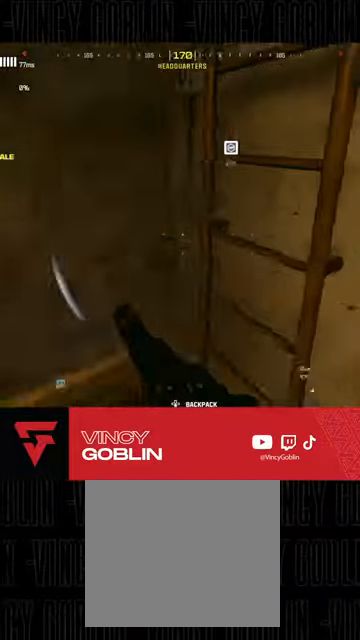
{"buttons": [], "left_stick": "right", "right_stick": "center", "events": [[67, "left_stick", "right"], [133, "right_stick", "center"]]}
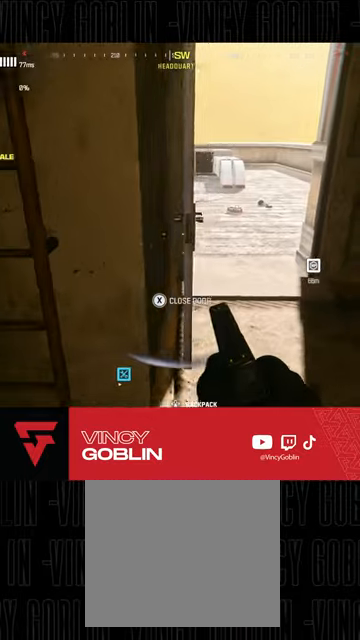
{"buttons": [], "left_stick": "up", "right_stick": "center", "events": [[133, "left_stick", "center"], [467, "left_stick", "up"]]}
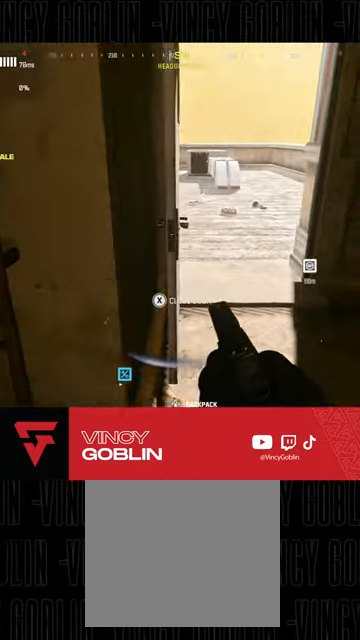
{"buttons": [], "left_stick": "center", "right_stick": "center", "events": [[200, "SQUARE", "down"], [200, "left_stick", "center"], [267, "SQUARE", "up"]]}
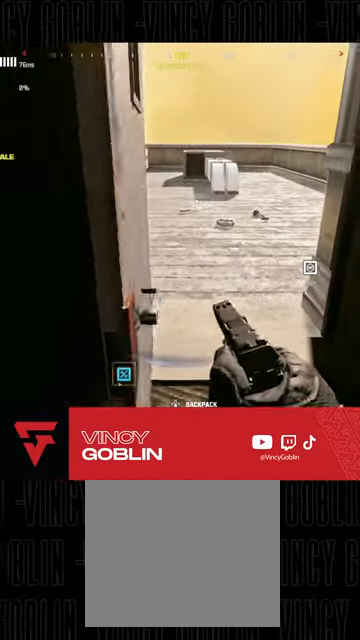
{"buttons": [], "left_stick": "up-right", "right_stick": "center", "events": [[133, "left_stick", "up-right"]]}
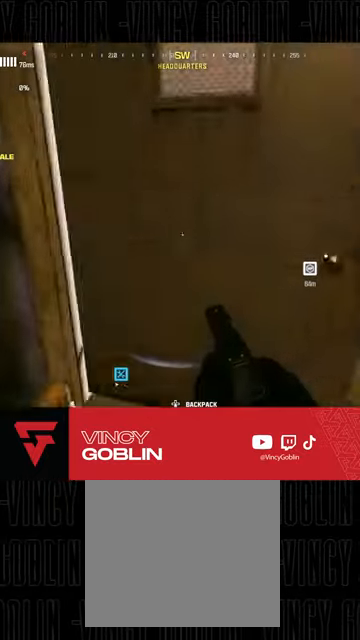
{"buttons": ["L3"], "left_stick": "up-right", "right_stick": "center", "events": [[133, "L3", "down"], [267, "left_stick", "up"], [267, "right_stick", "right"], [300, "L3", "up"], [333, "right_stick", "center"], [367, "L3", "down"], [367, "left_stick", "up-right"]]}
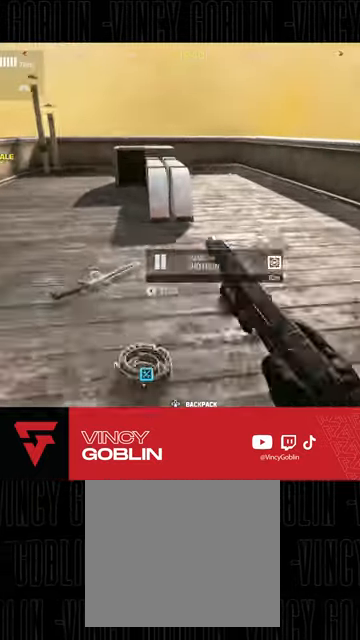
{"buttons": [], "left_stick": "down", "right_stick": "center", "events": [[33, "L3", "up"], [100, "right_stick", "right"], [167, "left_stick", "center"], [167, "right_stick", "center"], [233, "left_stick", "down"], [300, "SQUARE", "down"], [367, "SQUARE", "up"]]}
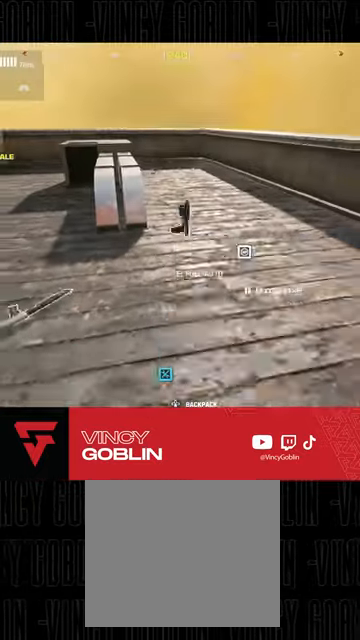
{"buttons": ["L3"], "left_stick": "up-right", "right_stick": "down-right", "events": [[33, "right_stick", "right"], [133, "left_stick", "down-right"], [333, "left_stick", "up-right"], [400, "L3", "down"], [433, "right_stick", "down"], [500, "right_stick", "down-right"]]}
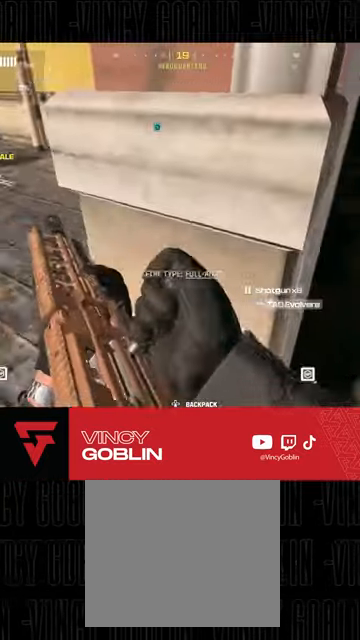
{"buttons": [], "left_stick": "up", "right_stick": "left", "events": [[33, "L3", "up"], [200, "right_stick", "center"], [400, "L3", "down"], [400, "right_stick", "left"], [500, "L3", "up"], [500, "left_stick", "up"]]}
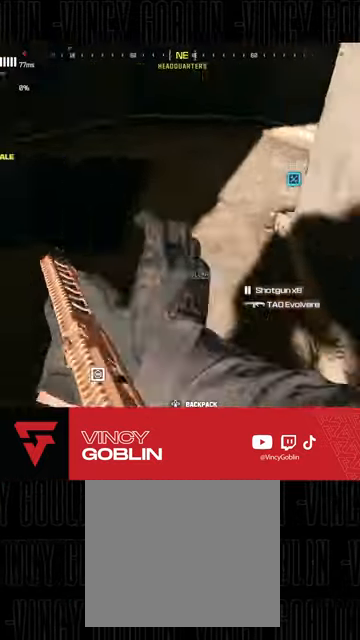
{"buttons": [], "left_stick": "down-left", "right_stick": "right", "events": [[33, "right_stick", "center"], [233, "left_stick", "left"], [300, "left_stick", "down-left"], [300, "right_stick", "down"], [433, "right_stick", "right"]]}
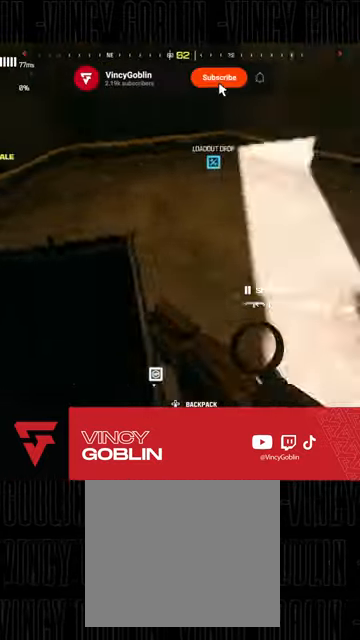
{"buttons": [], "left_stick": "center", "right_stick": "up-right", "events": [[133, "right_stick", "center"], [267, "left_stick", "down"], [333, "right_stick", "up-right"], [467, "left_stick", "center"]]}
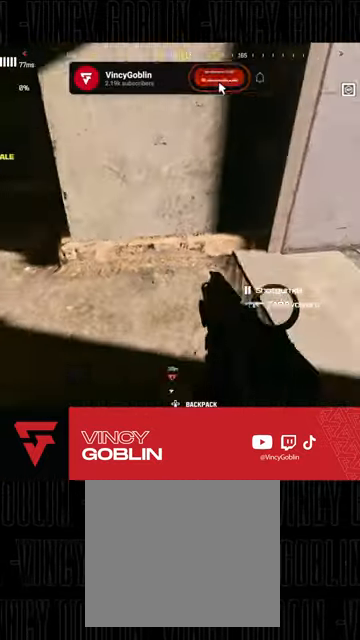
{"buttons": ["L3"], "left_stick": "up", "right_stick": "up", "events": [[67, "right_stick", "center"], [267, "right_stick", "right"], [300, "left_stick", "up"], [433, "L3", "down"], [467, "right_stick", "up"]]}
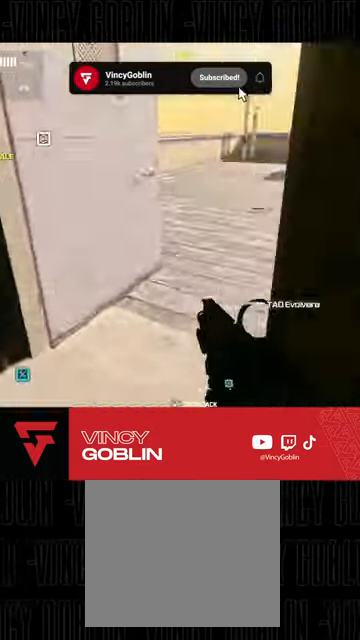
{"buttons": [], "left_stick": "center", "right_stick": "center", "events": [[33, "L3", "up"], [33, "right_stick", "up-right"], [100, "left_stick", "left"], [200, "left_stick", "down-left"], [233, "right_stick", "center"], [333, "left_stick", "center"]]}
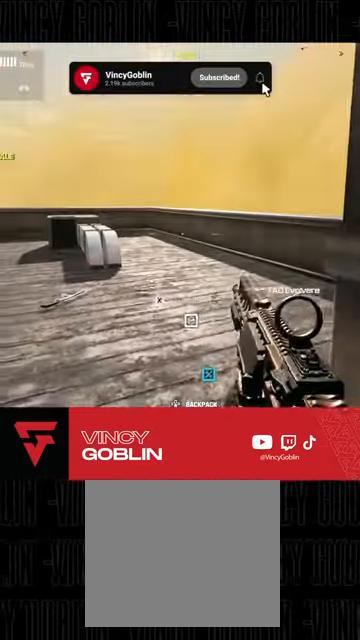
{"buttons": [], "left_stick": "center", "right_stick": "center", "events": [[33, "left_stick", "up"], [167, "L3", "down"], [200, "right_stick", "right"], [300, "L3", "up"], [367, "left_stick", "center"], [467, "right_stick", "center"]]}
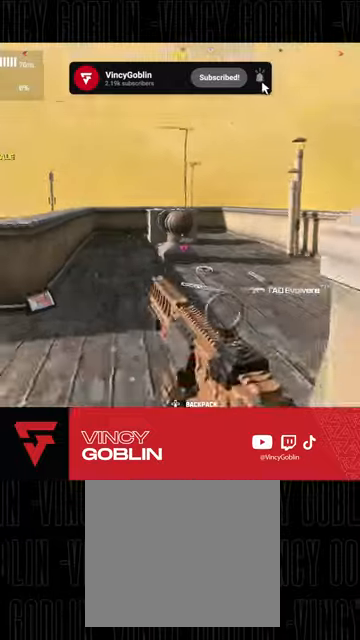
{"buttons": [], "left_stick": "up", "right_stick": "center", "events": [[100, "left_stick", "up"], [200, "L3", "down"], [267, "L3", "up"], [267, "right_stick", "right"], [333, "L3", "down"], [433, "right_stick", "center"], [467, "L3", "up"]]}